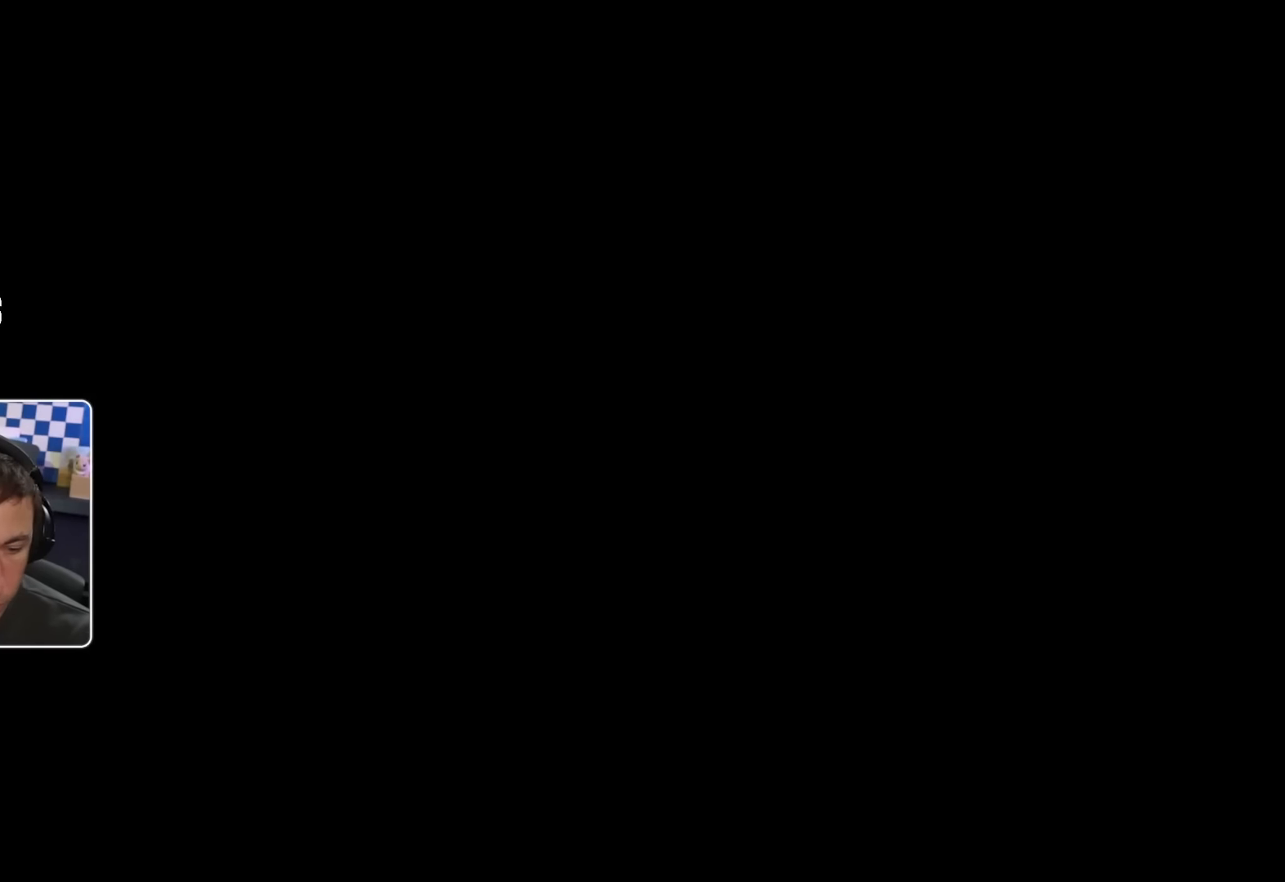
Gameplay with a controller (PlayStation layout); each line is a JSON object with the inputs held at the frame after it. "events" lists button and stick changes between this image and that frame as [ms after this image, input, new state], when the widget could be followed in between.
{"buttons": [], "left_stick": "center", "right_stick": "center", "events": []}
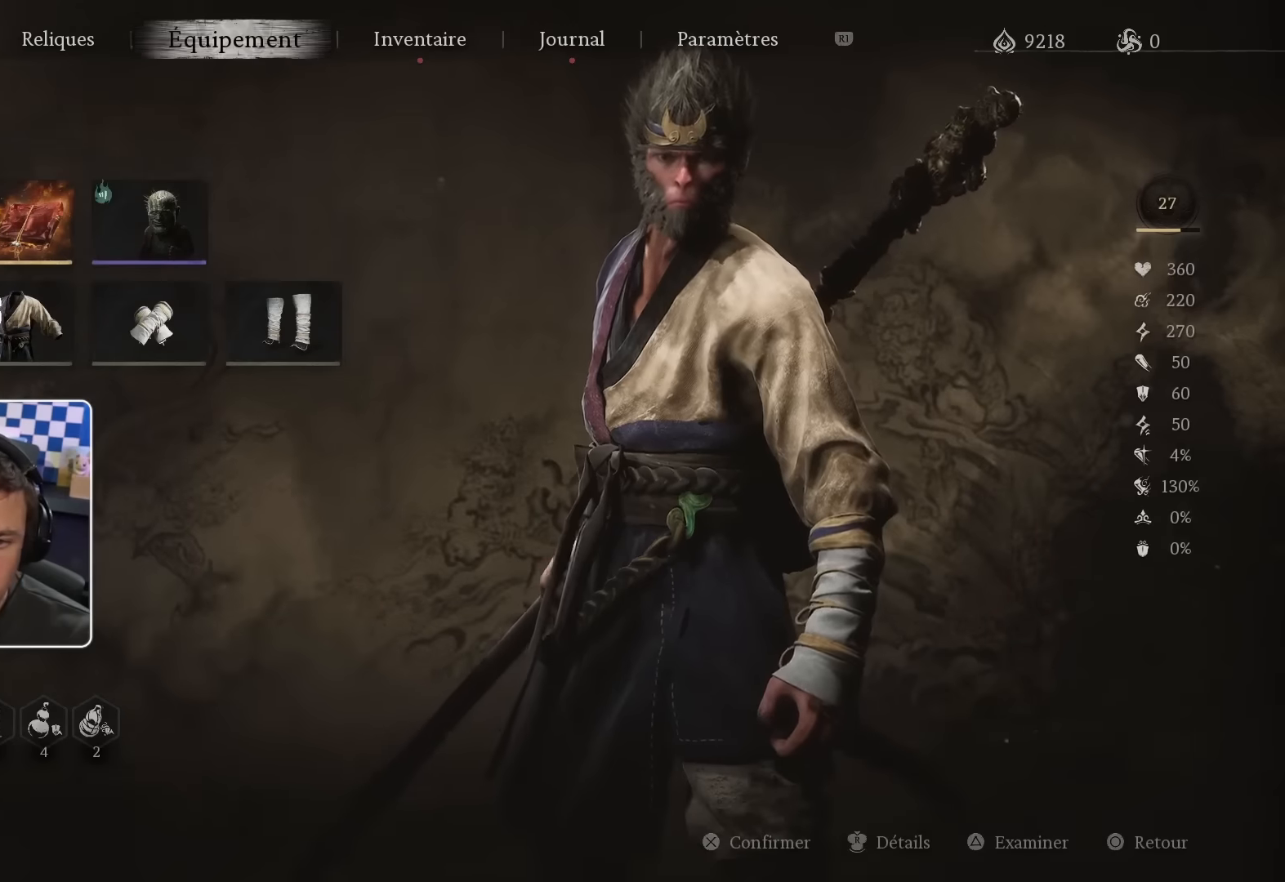
{"buttons": [], "left_stick": "center", "right_stick": "center", "events": [[417, "DPAD_LEFT", "down"], [484, "DPAD_LEFT", "up"]]}
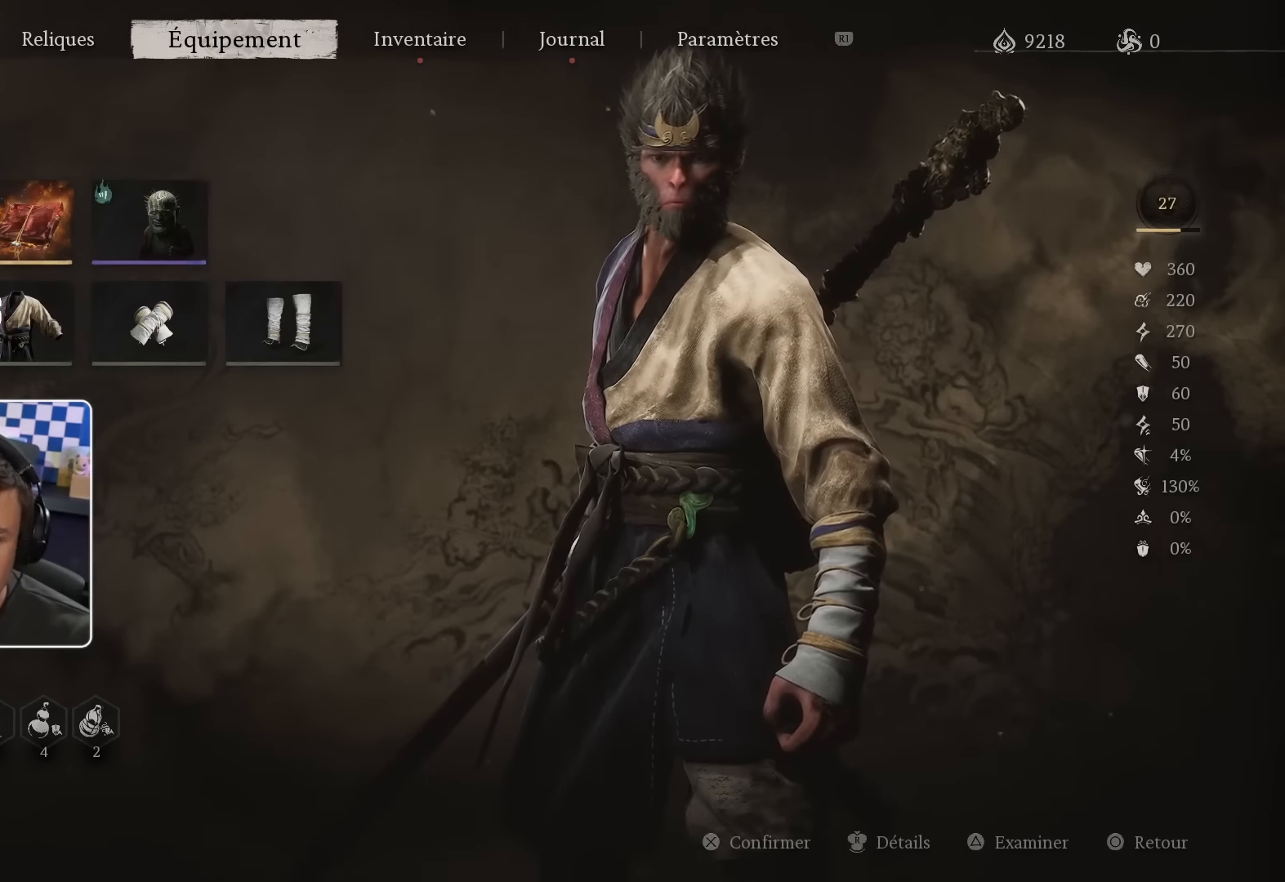
{"buttons": [], "left_stick": "left", "right_stick": "center", "events": [[67, "DPAD_LEFT", "down"], [184, "DPAD_LEFT", "up"], [484, "left_stick", "left"]]}
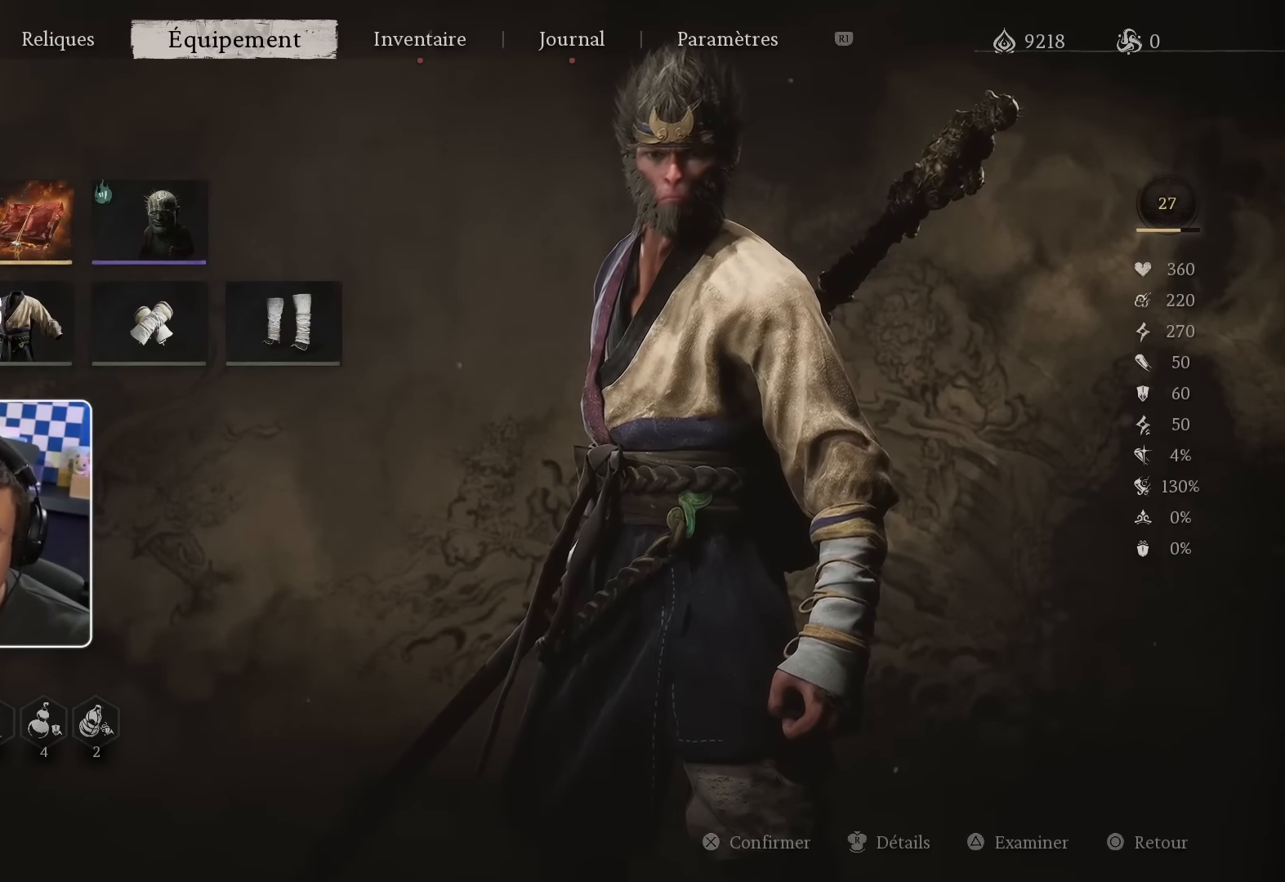
{"buttons": ["L1"], "left_stick": "center", "right_stick": "center", "events": [[100, "left_stick", "center"], [234, "DPAD_LEFT", "down"], [317, "DPAD_LEFT", "up"], [434, "L1", "down"]]}